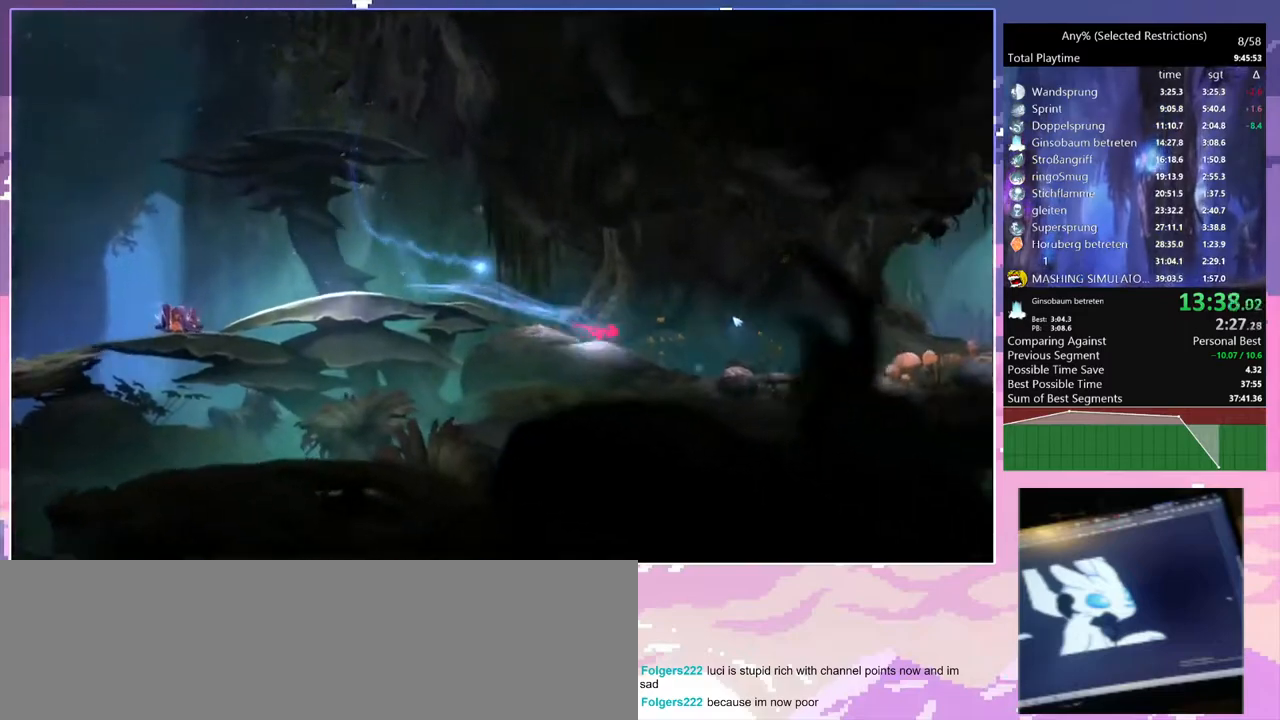
Gameplay with keyboard; each line is a JSON object with the keys held at the frame after it. "events" lists presses ("down") and releases ("up") of "bash", "bash2", "bash3", "bash4", "bz", "cdash", "cjupg", "cnfrm", "cnfrm2", "d", "dash", "dbash", "debug", "escape", "glide", "glimb", "grnde", "grnde2", "jump", "pause", "q", "rjump", "s", "sa", "save", "space", "spirit_flame", "ui" and "z" between this image and that frame as [ms after this image, input, new state], when the widget could be followed in between. No other keys are recorded. Mouse input is not recorded. Key names are as the overlay labels them; some are game actions (e.g. jump) rather than physical keys.
{"keys": ["d"], "events": [[200, "dash", "down"], [300, "dash", "up"]]}
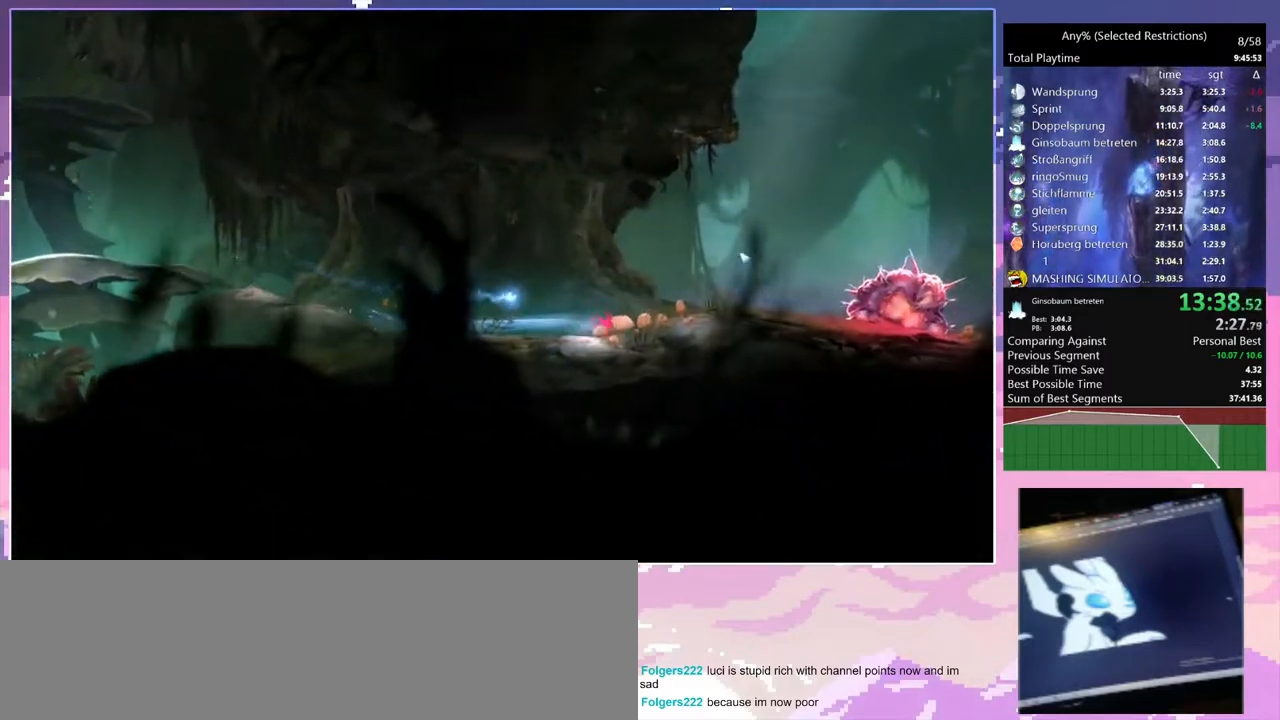
{"keys": ["space"], "events": [[133, "dash", "down"], [217, "dash", "up"], [267, "d", "up"], [267, "space", "down"]]}
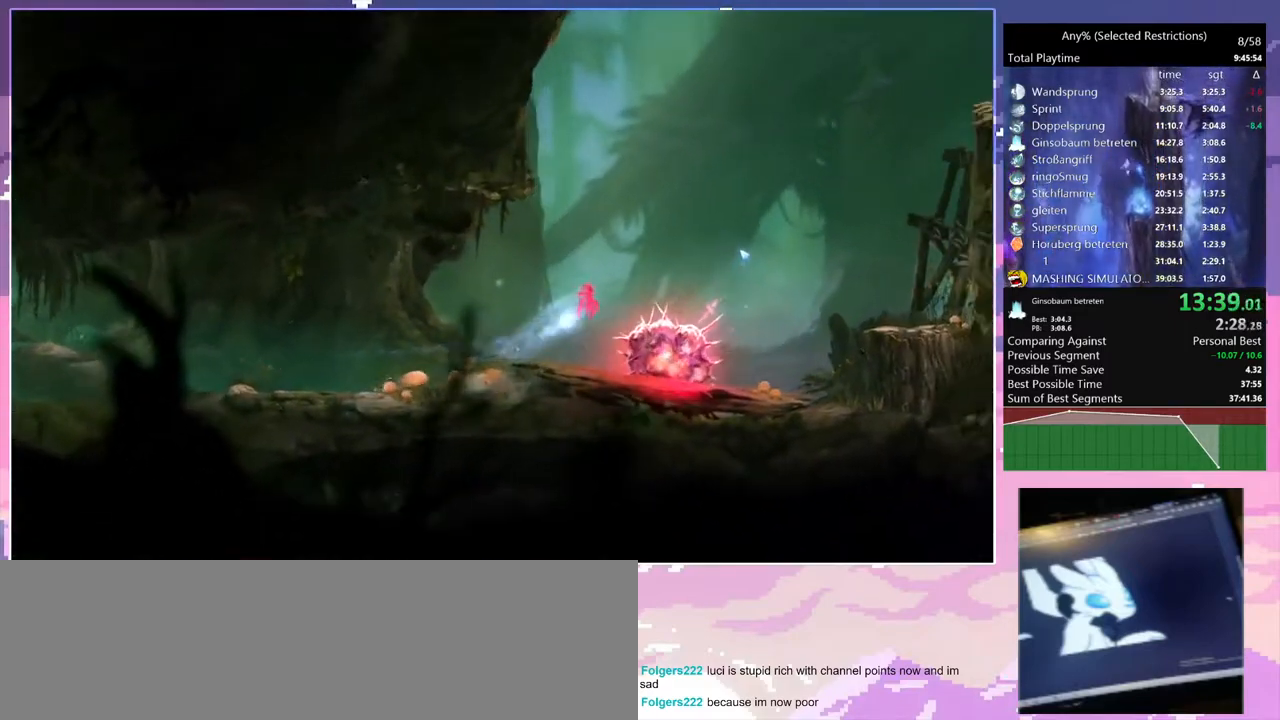
{"keys": ["space"], "events": [[17, "space", "up"], [67, "space", "down"]]}
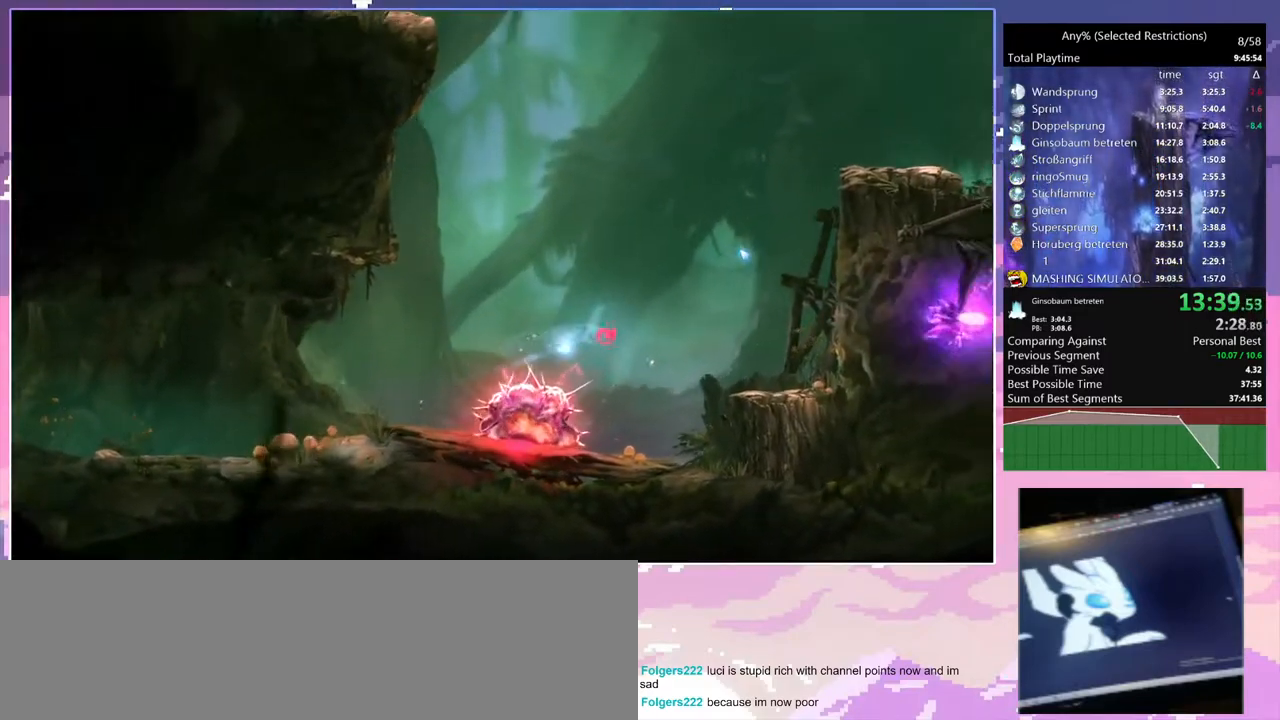
{"keys": ["d", "space"], "events": [[300, "space", "up"], [400, "d", "down"], [450, "space", "down"]]}
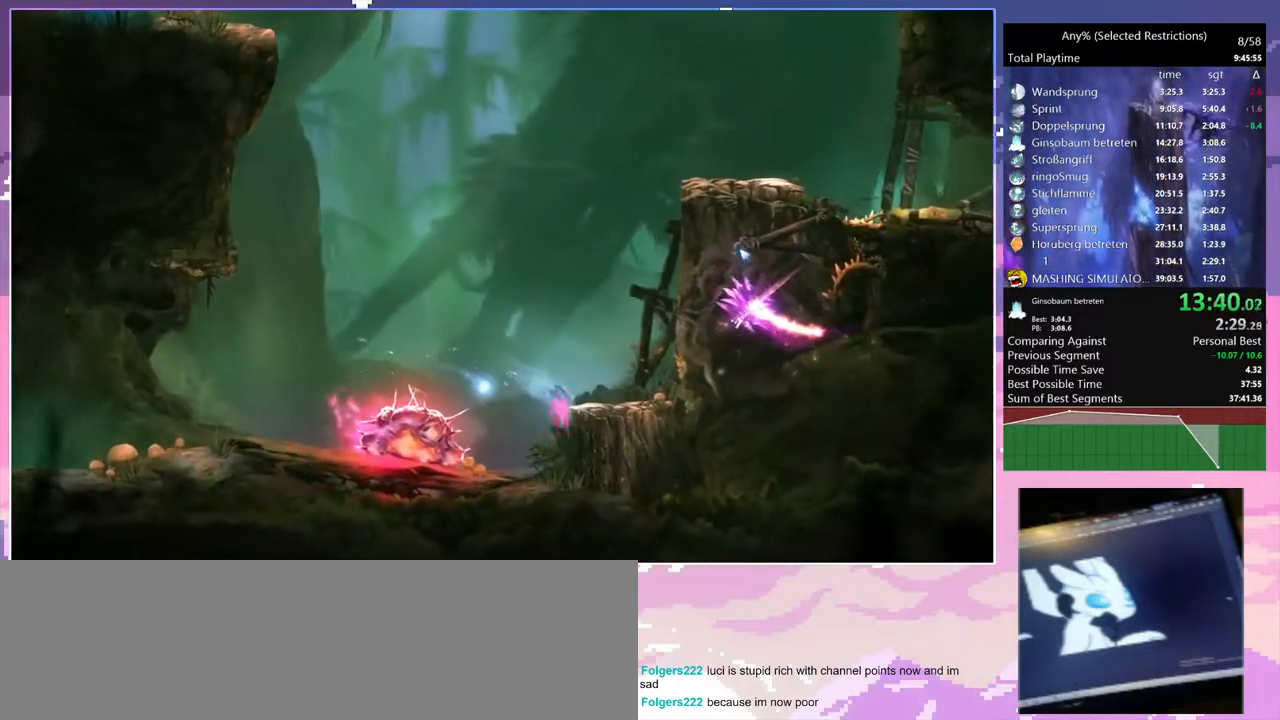
{"keys": ["d", "space"], "events": [[283, "space", "up"], [467, "space", "down"]]}
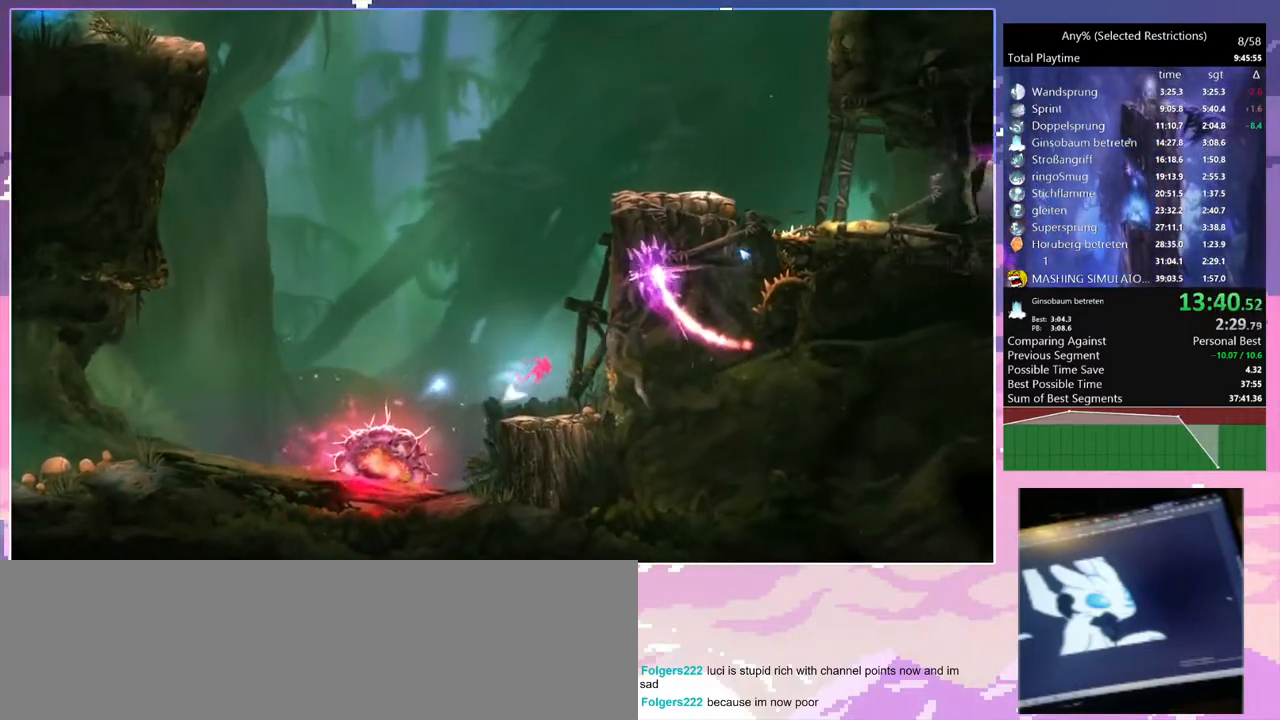
{"keys": ["d", "space"], "events": [[233, "d", "up"], [233, "space", "up"], [333, "space", "down"], [383, "d", "down"]]}
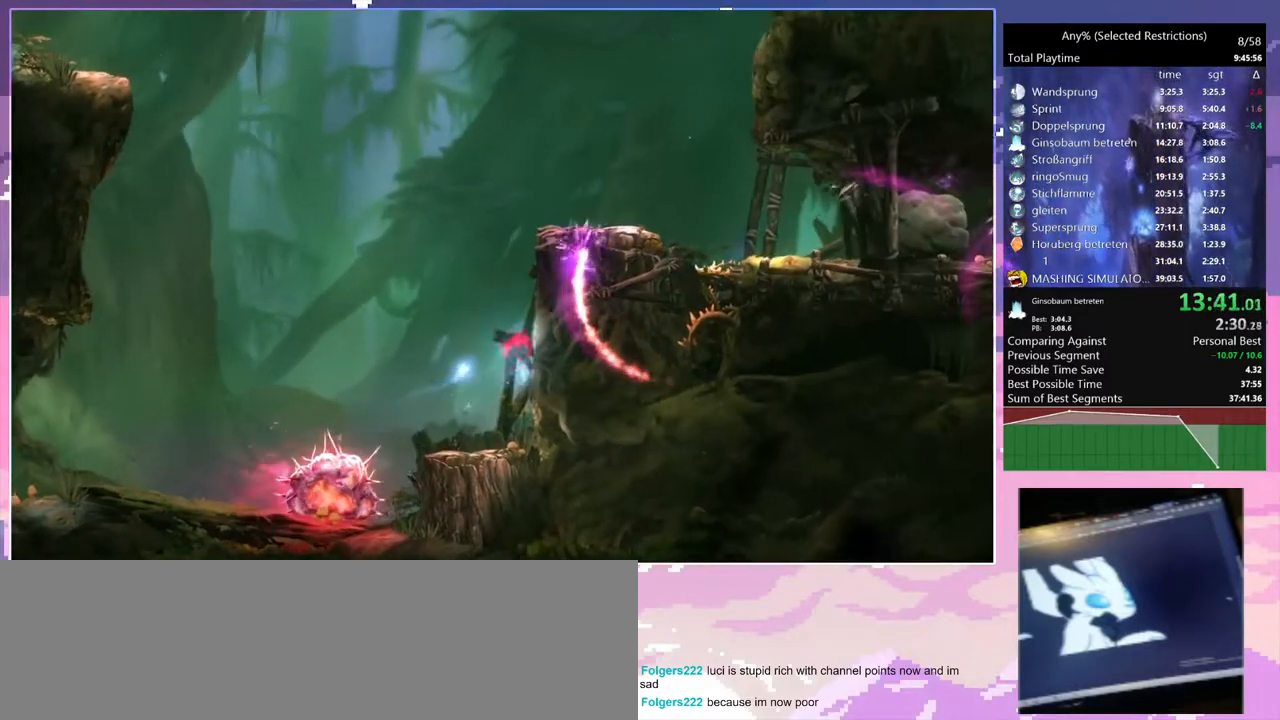
{"keys": ["d", "space"], "events": [[17, "space", "up"], [117, "space", "down"], [267, "space", "up"], [300, "space", "down"]]}
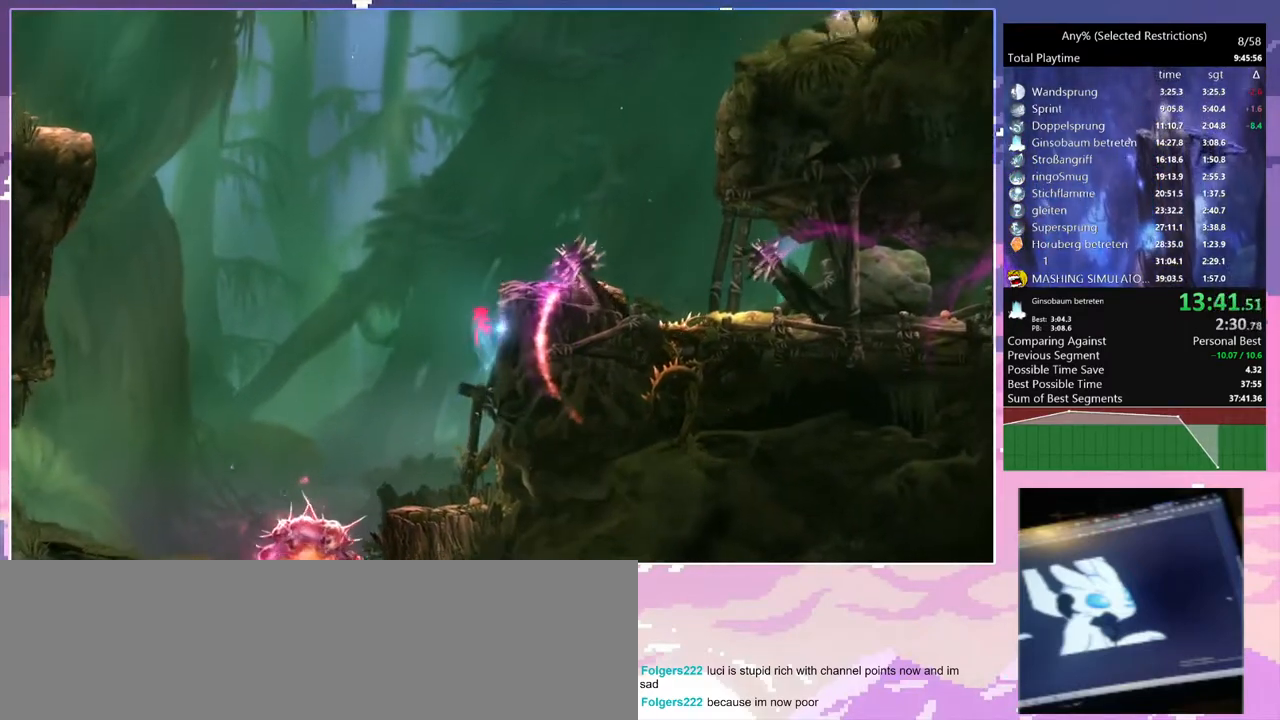
{"keys": ["d"], "events": [[83, "space", "up"], [133, "space", "down"], [417, "space", "up"]]}
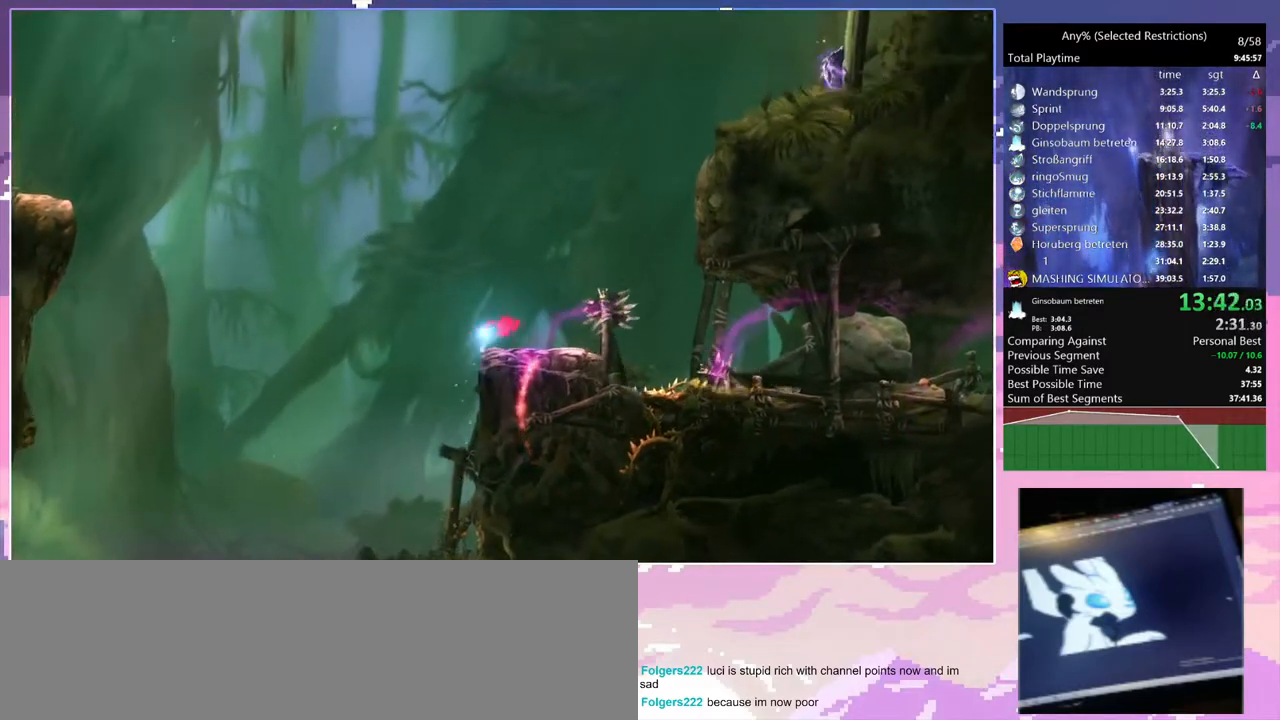
{"keys": ["d"], "events": [[100, "d", "up"], [433, "d", "down"]]}
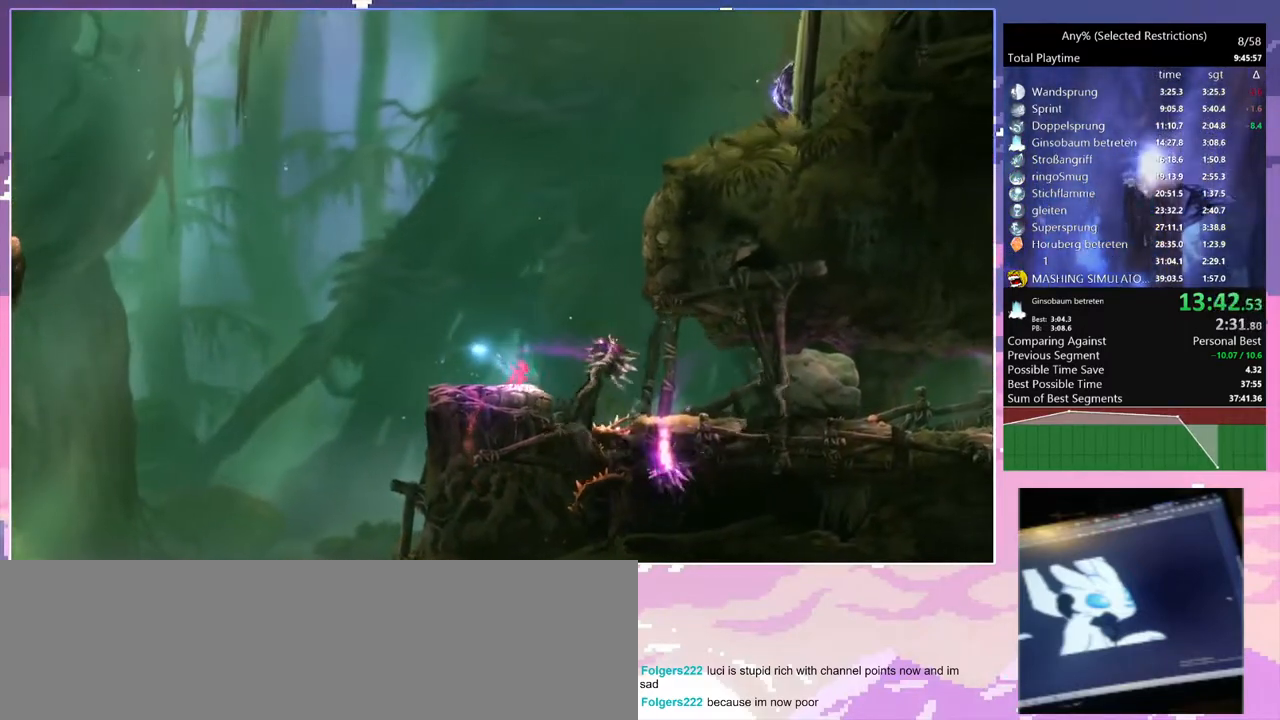
{"keys": ["d"], "events": [[67, "space", "down"], [350, "space", "up"]]}
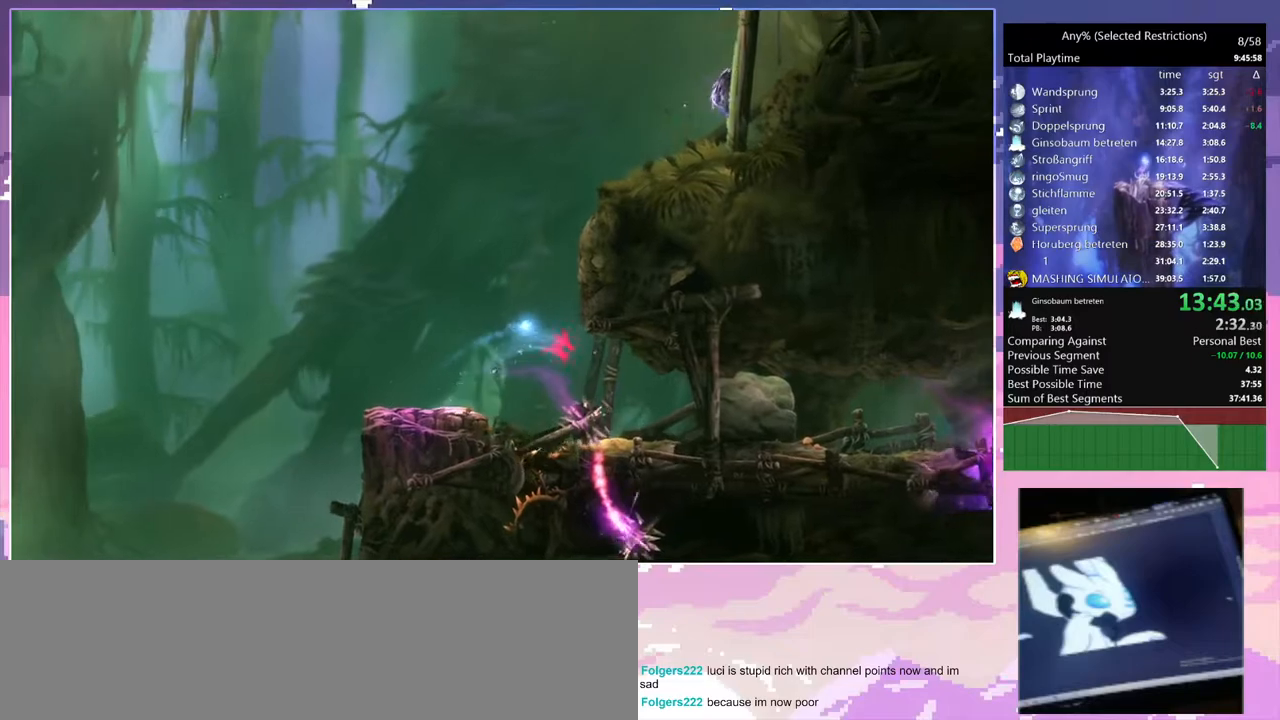
{"keys": ["d"], "events": []}
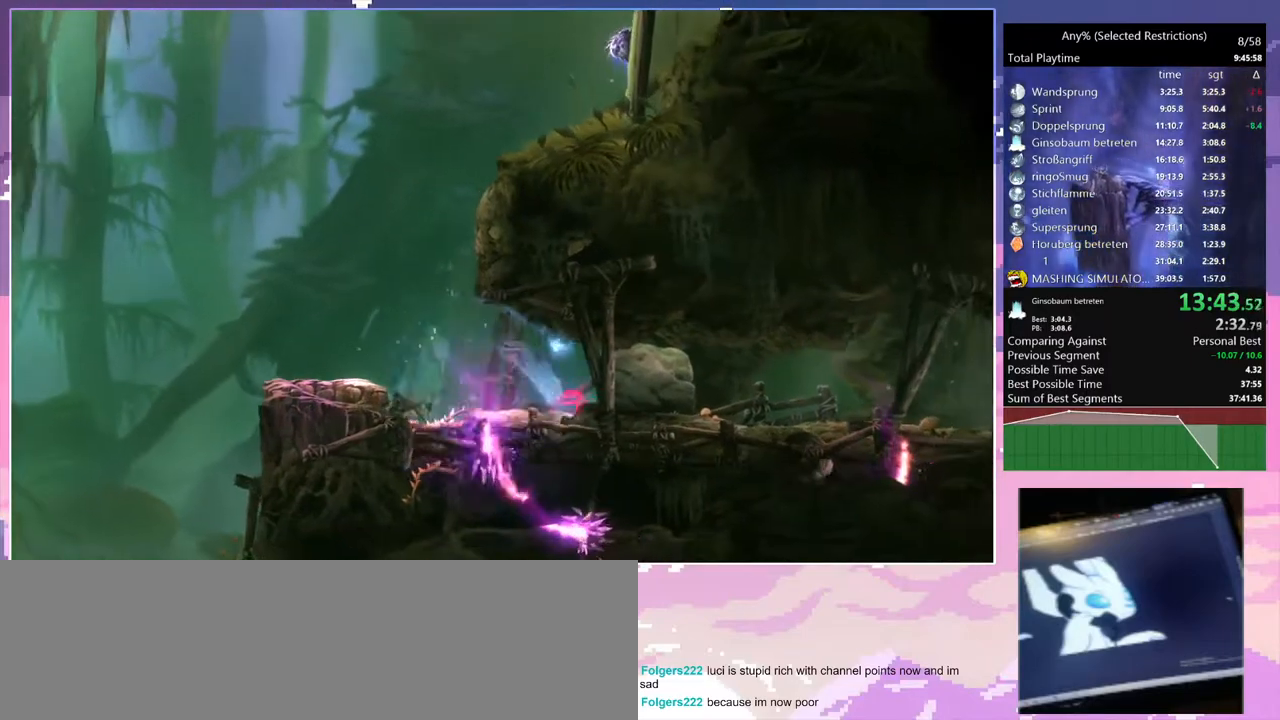
{"keys": ["glimb", "q"], "events": [[233, "d", "up"], [233, "glimb", "down"], [233, "q", "down"]]}
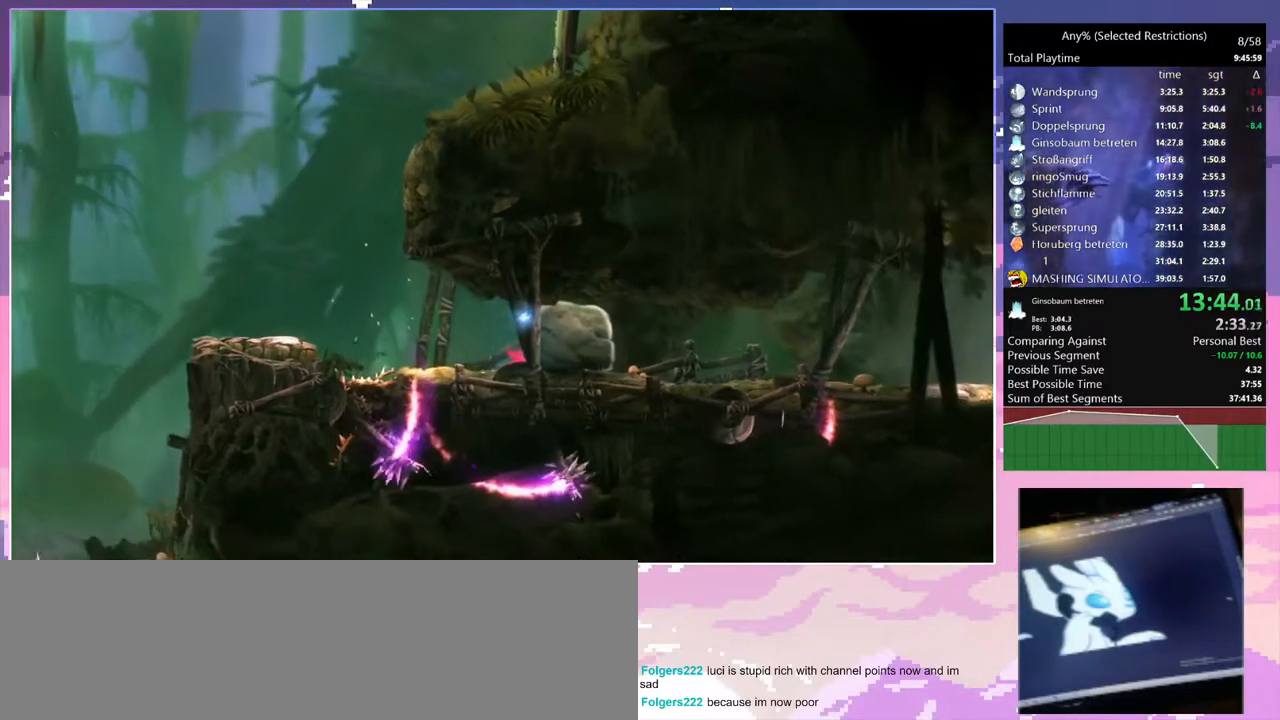
{"keys": ["glimb", "q"], "events": []}
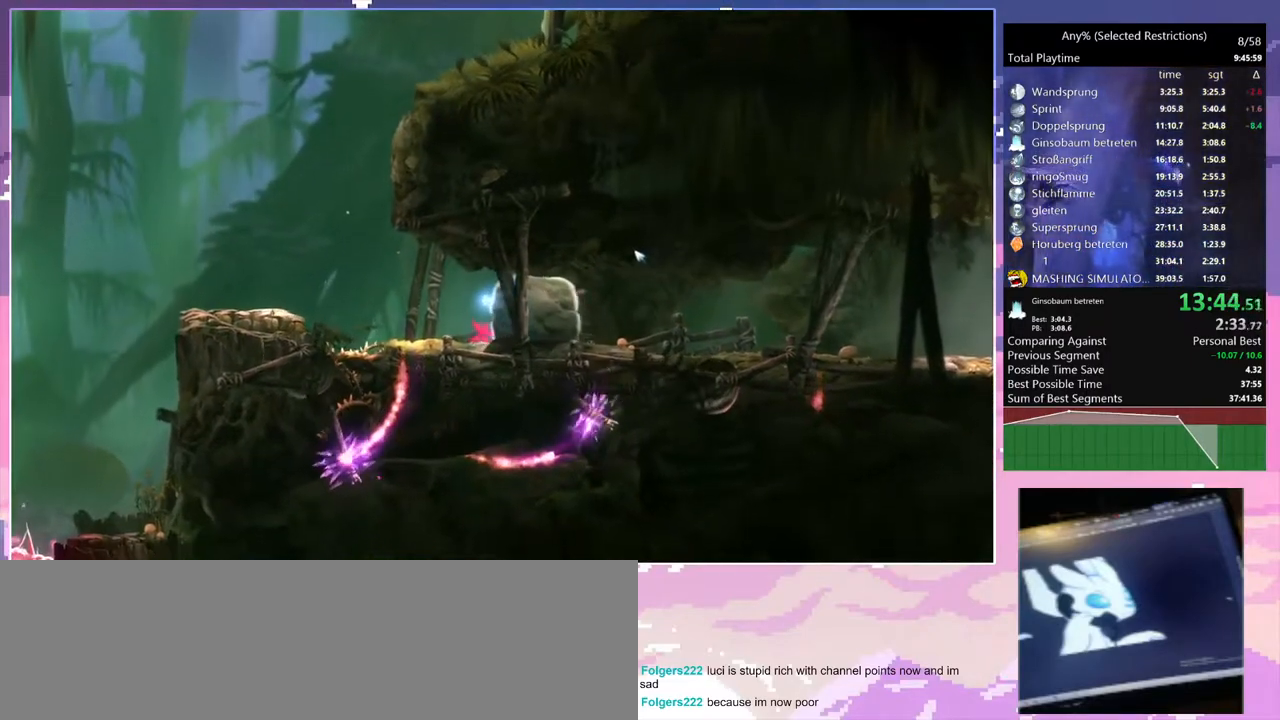
{"keys": ["glimb", "q"], "events": []}
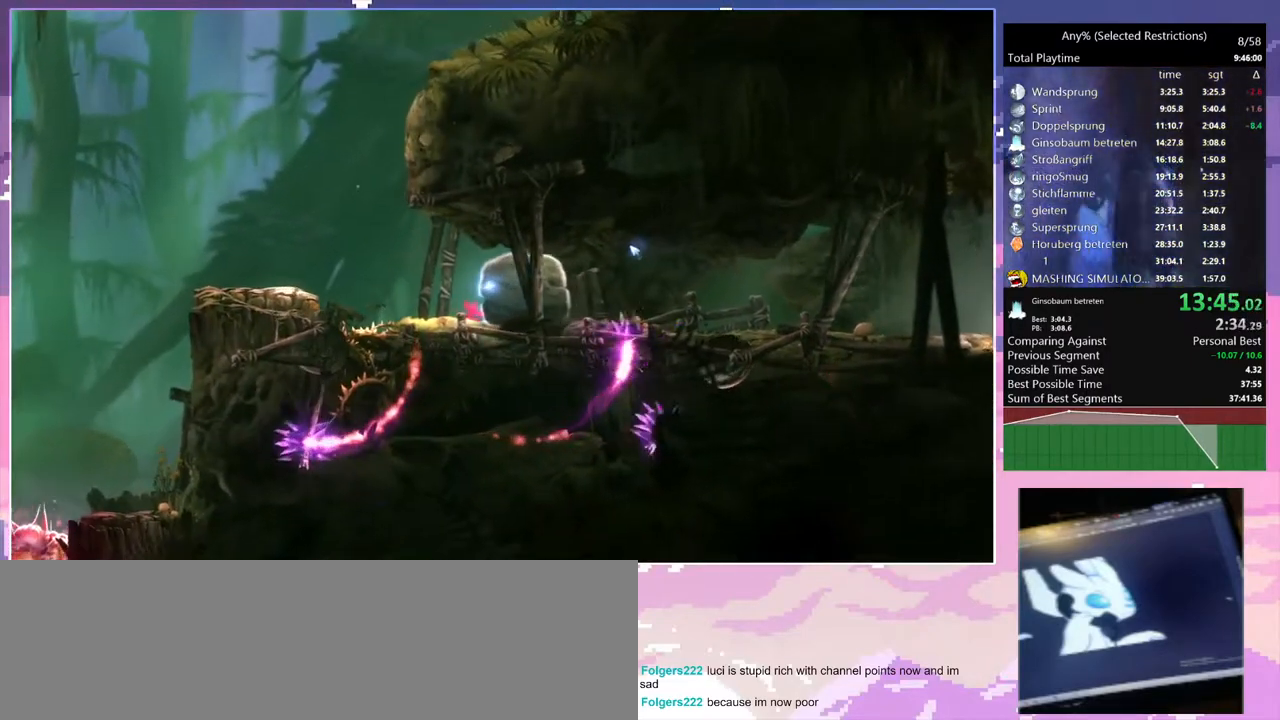
{"keys": ["glimb", "q"], "events": []}
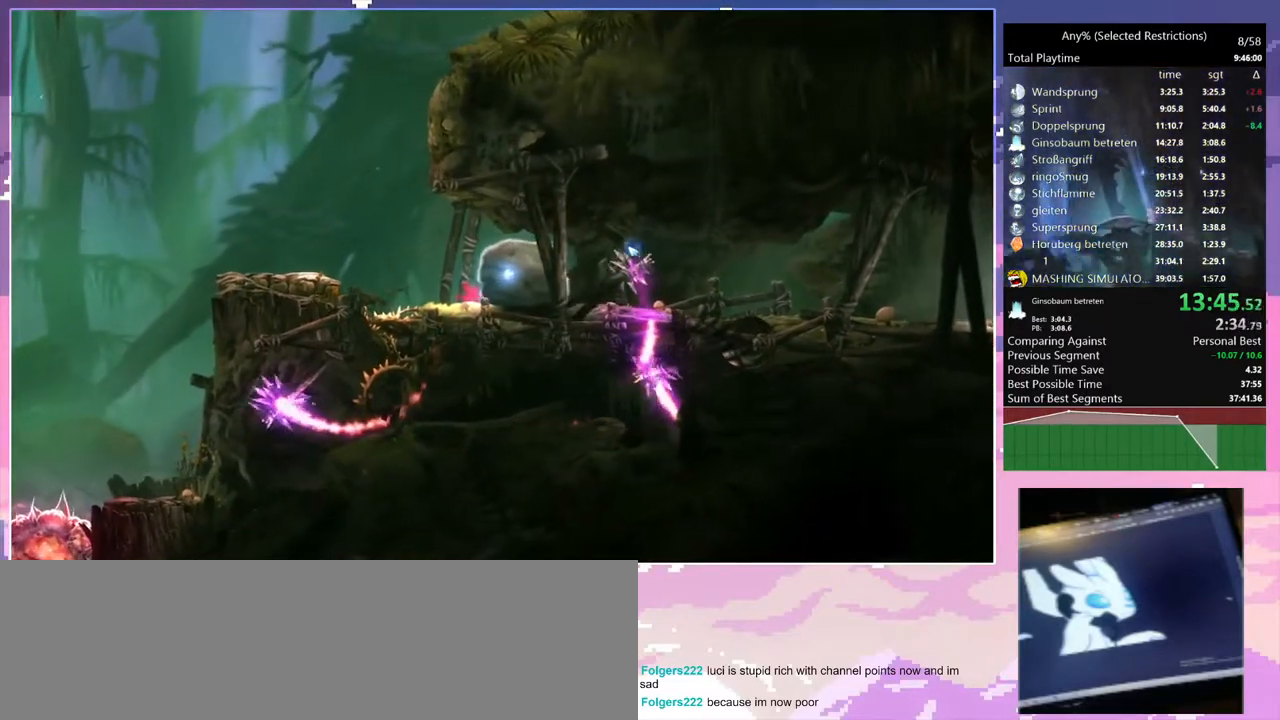
{"keys": ["glimb", "q"], "events": []}
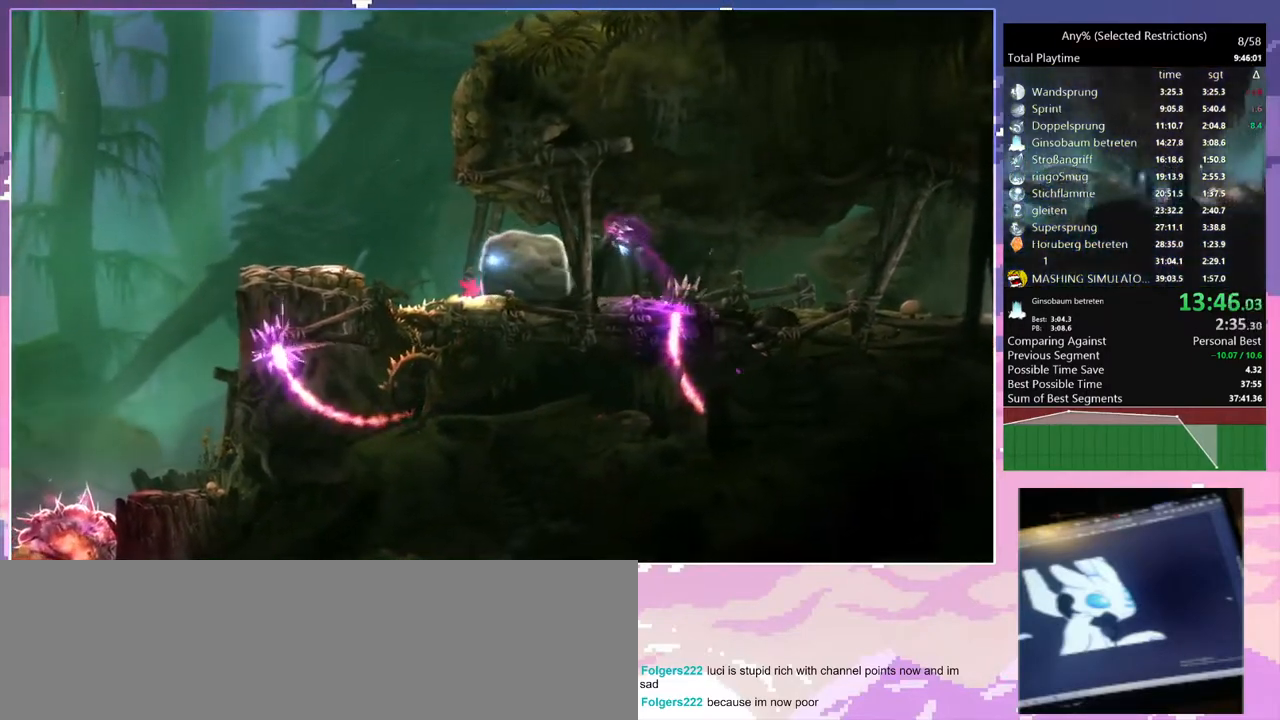
{"keys": ["glimb", "q"], "events": []}
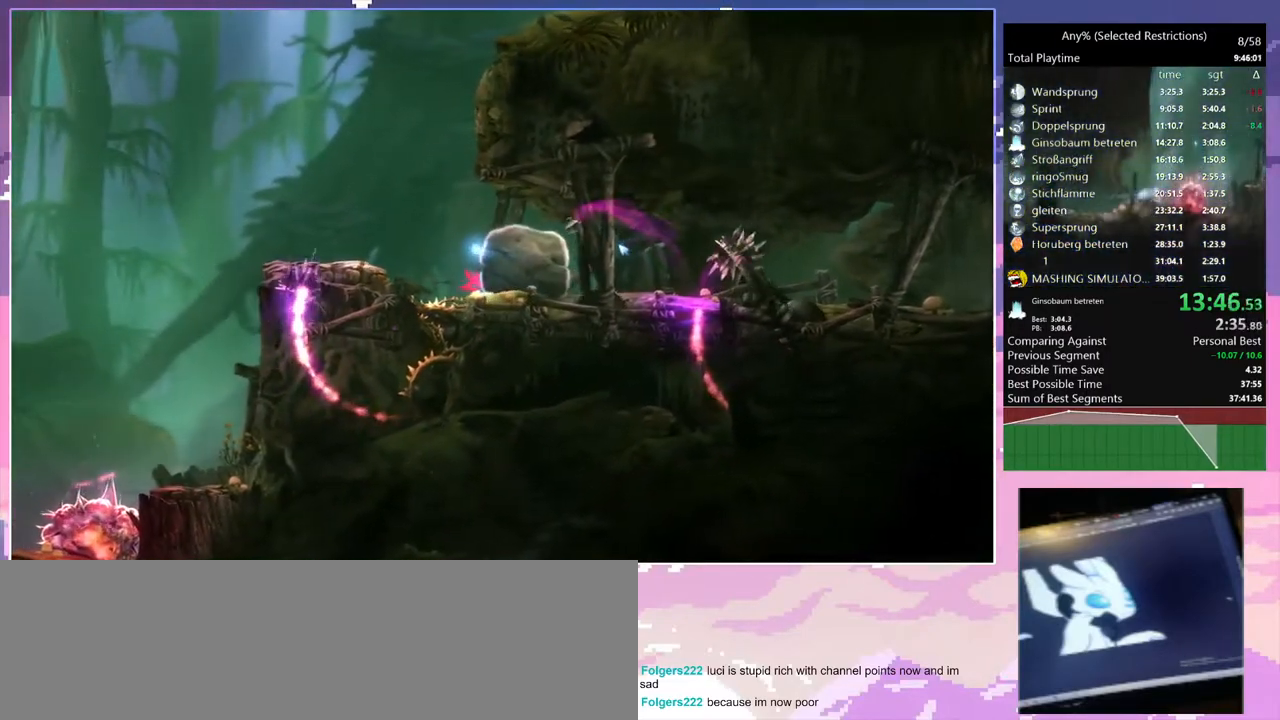
{"keys": ["d", "space"], "events": [[283, "glimb", "up"], [283, "q", "up"], [333, "d", "down"], [483, "space", "down"]]}
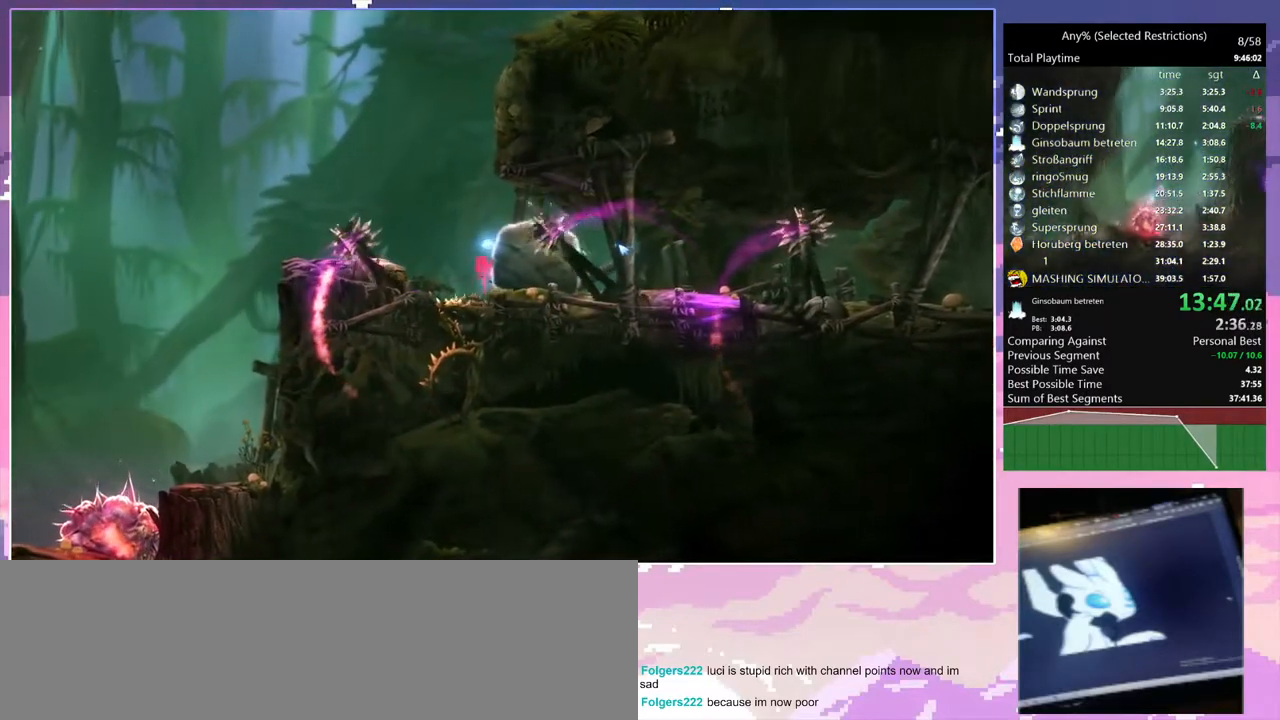
{"keys": ["d"], "events": [[350, "space", "up"]]}
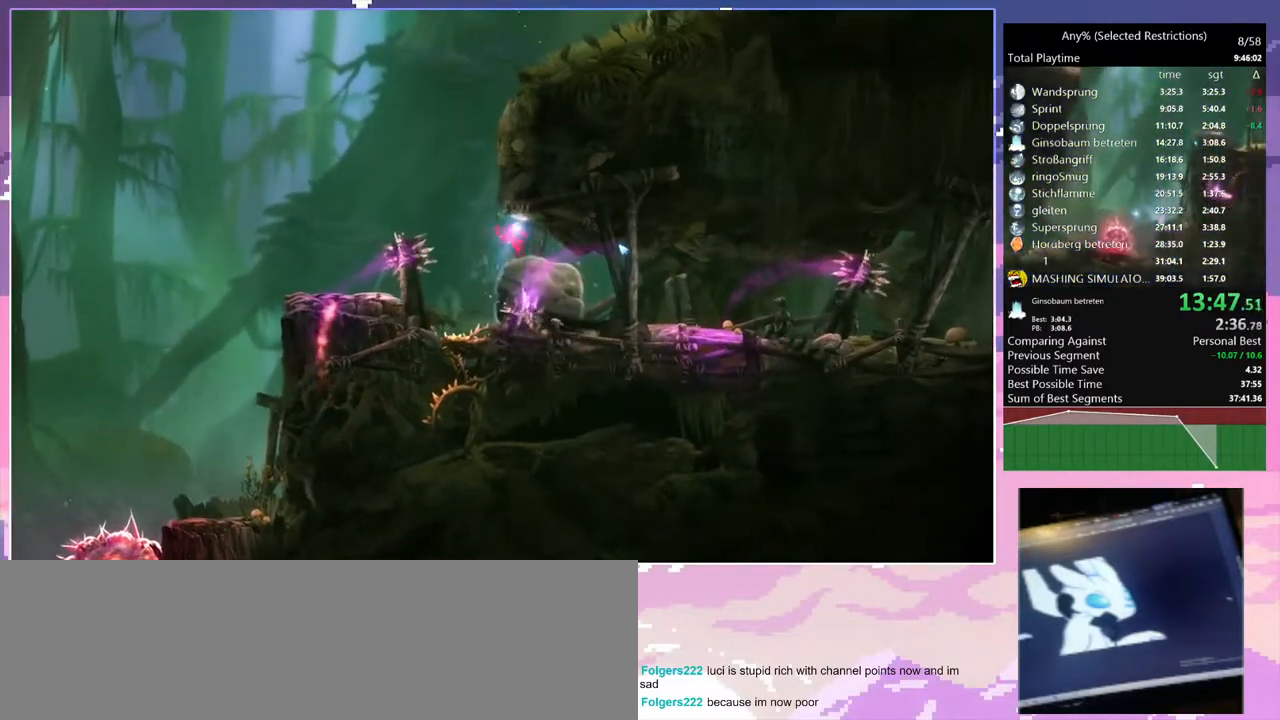
{"keys": ["d", "dash", "s"], "events": [[383, "s", "down"], [450, "dash", "down"]]}
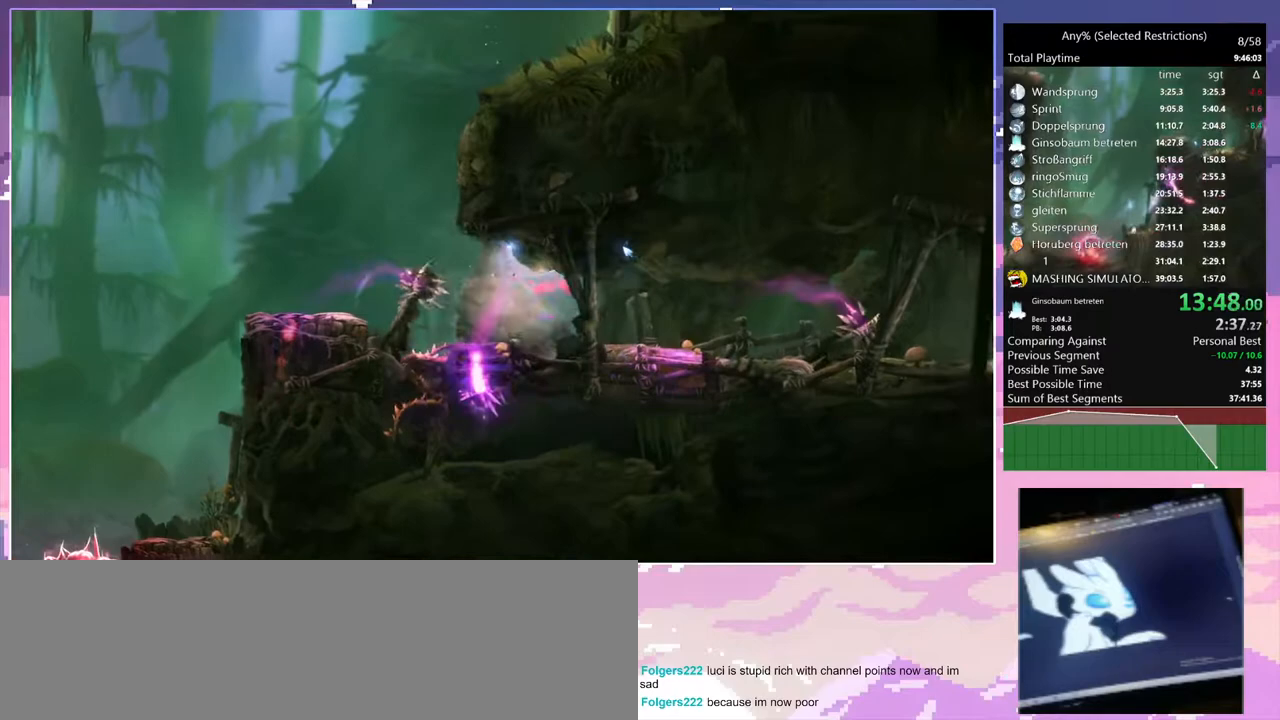
{"keys": ["d"], "events": [[50, "dash", "up"], [50, "s", "up"]]}
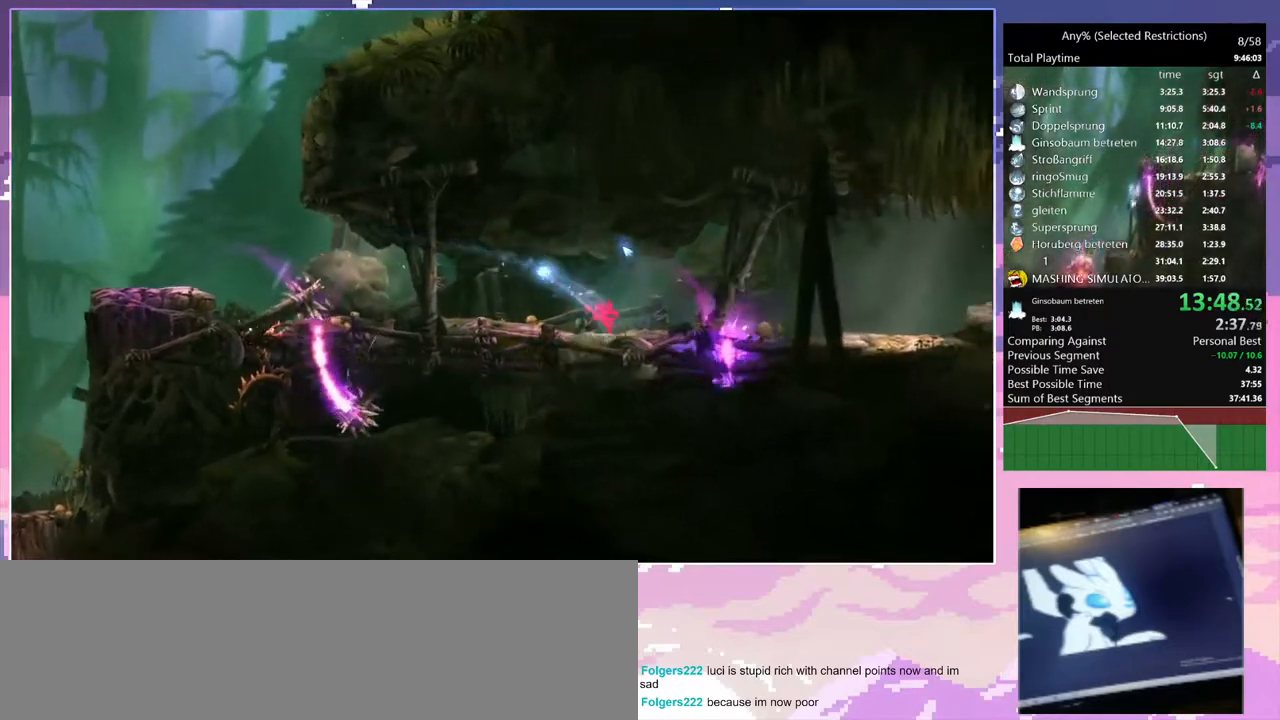
{"keys": ["d", "space"], "events": [[117, "dash", "down"], [200, "dash", "up"], [400, "space", "down"]]}
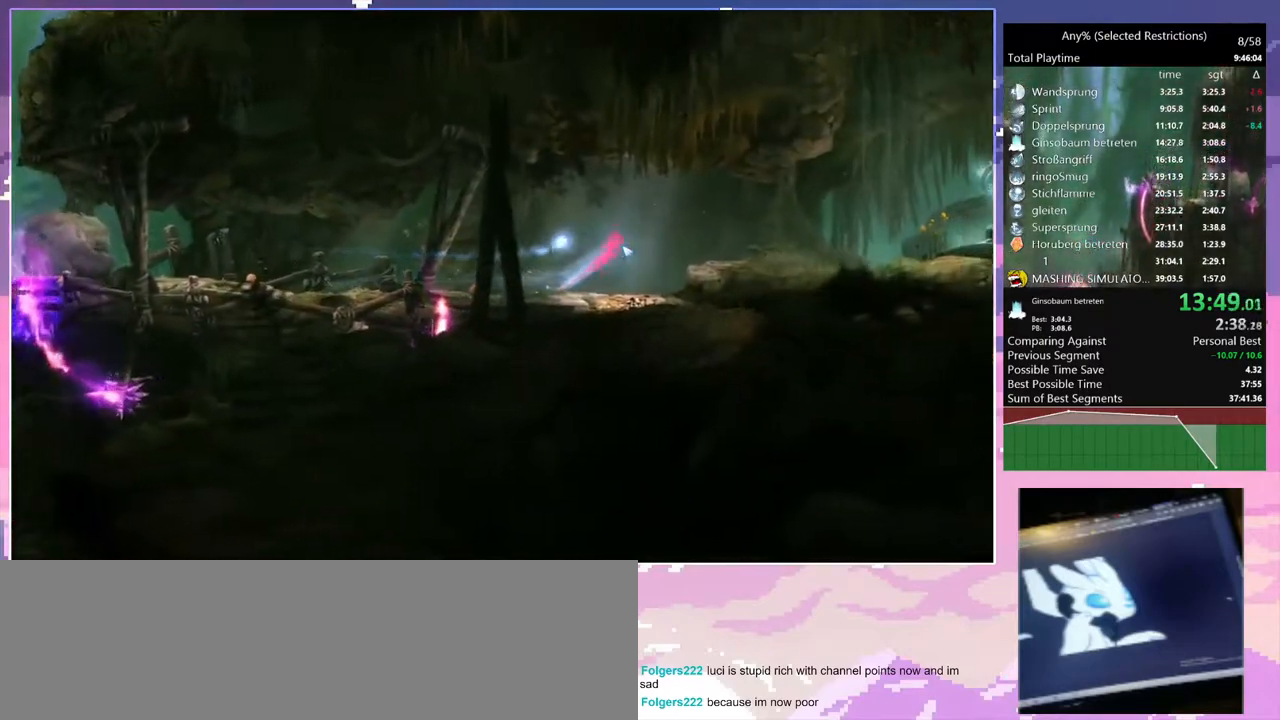
{"keys": ["d", "dash"], "events": [[83, "space", "up"], [467, "dash", "down"]]}
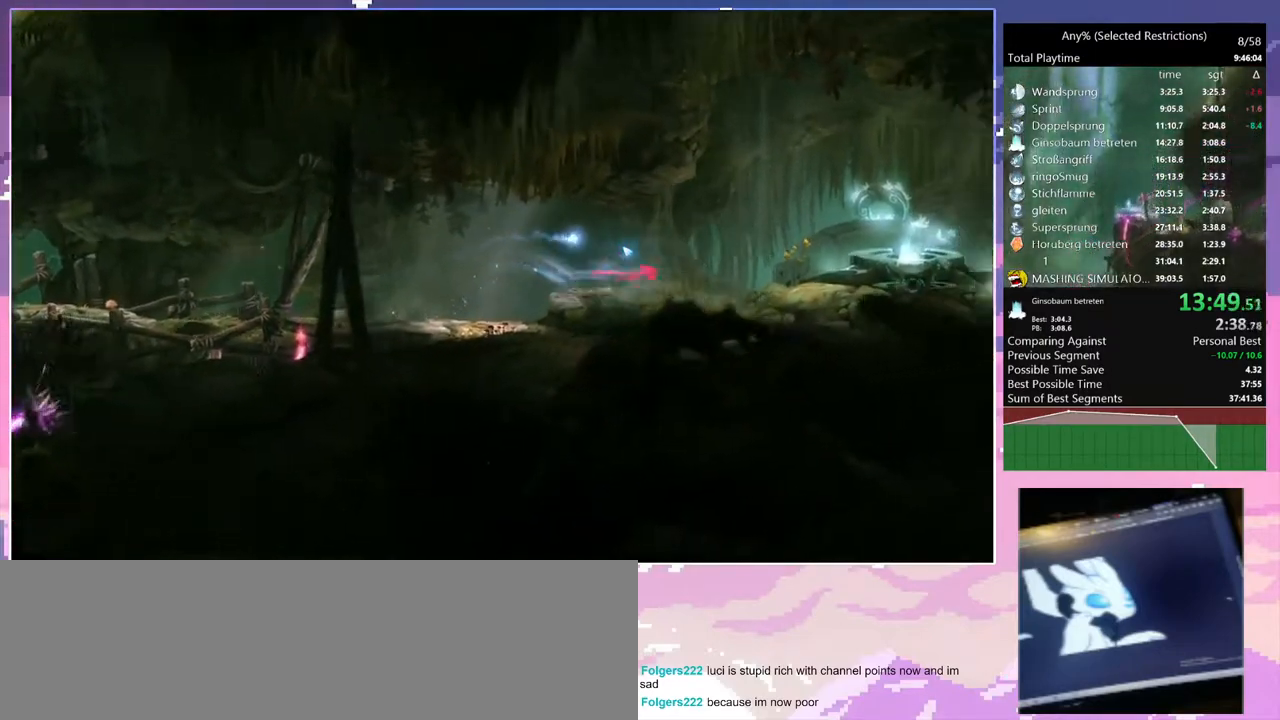
{"keys": ["d", "space"], "events": [[50, "dash", "up"], [283, "space", "down"]]}
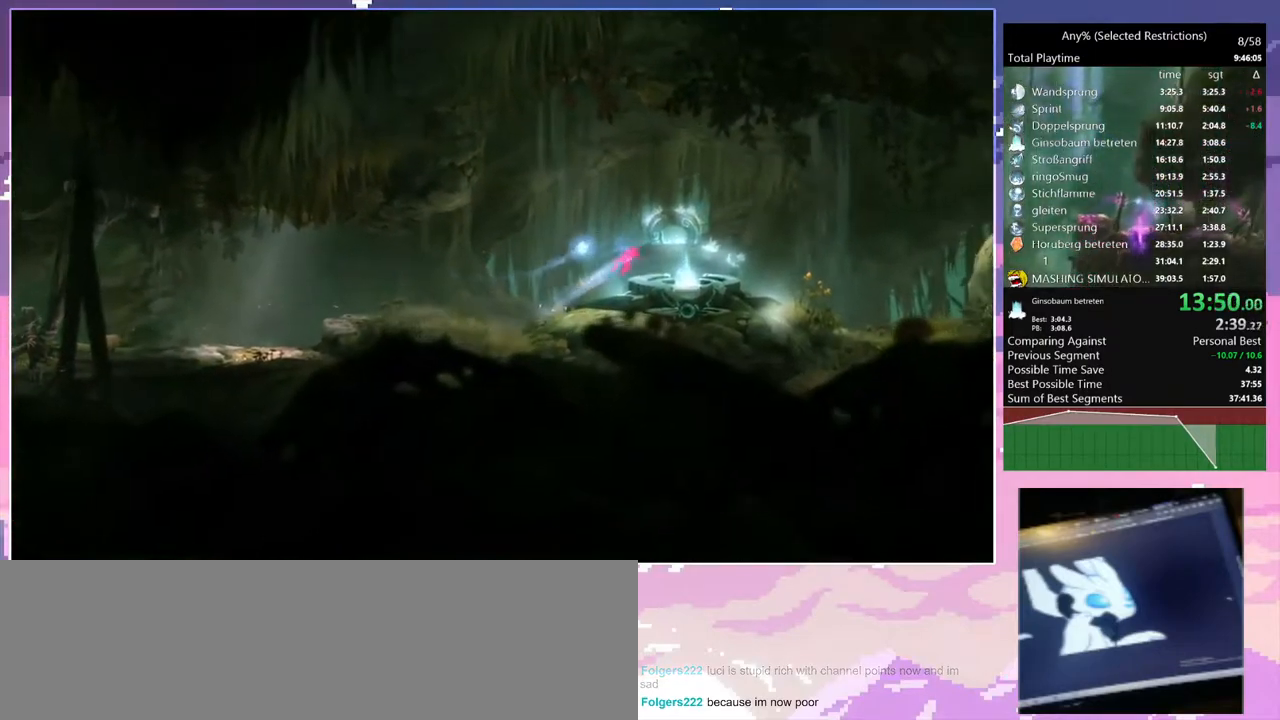
{"keys": ["save"], "events": [[17, "space", "up"], [117, "q", "down"], [167, "d", "up"], [267, "q", "up"], [500, "save", "down"]]}
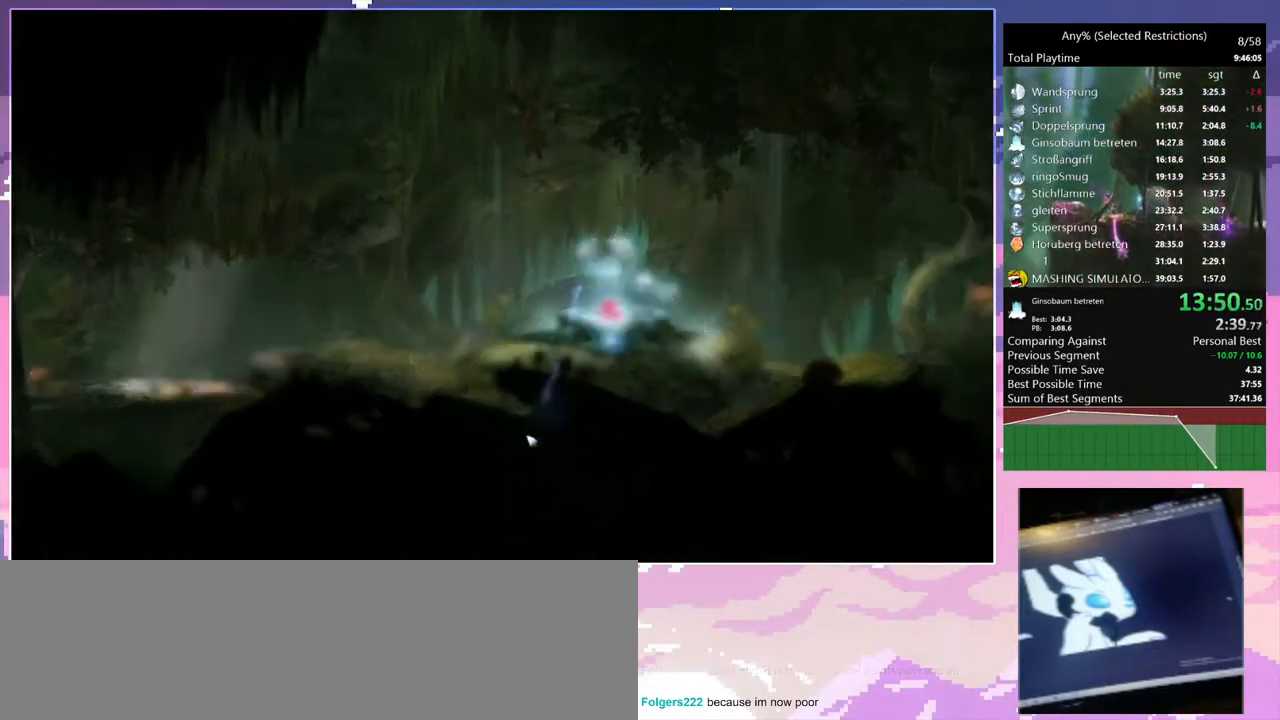
{"keys": [], "events": [[83, "save", "up"]]}
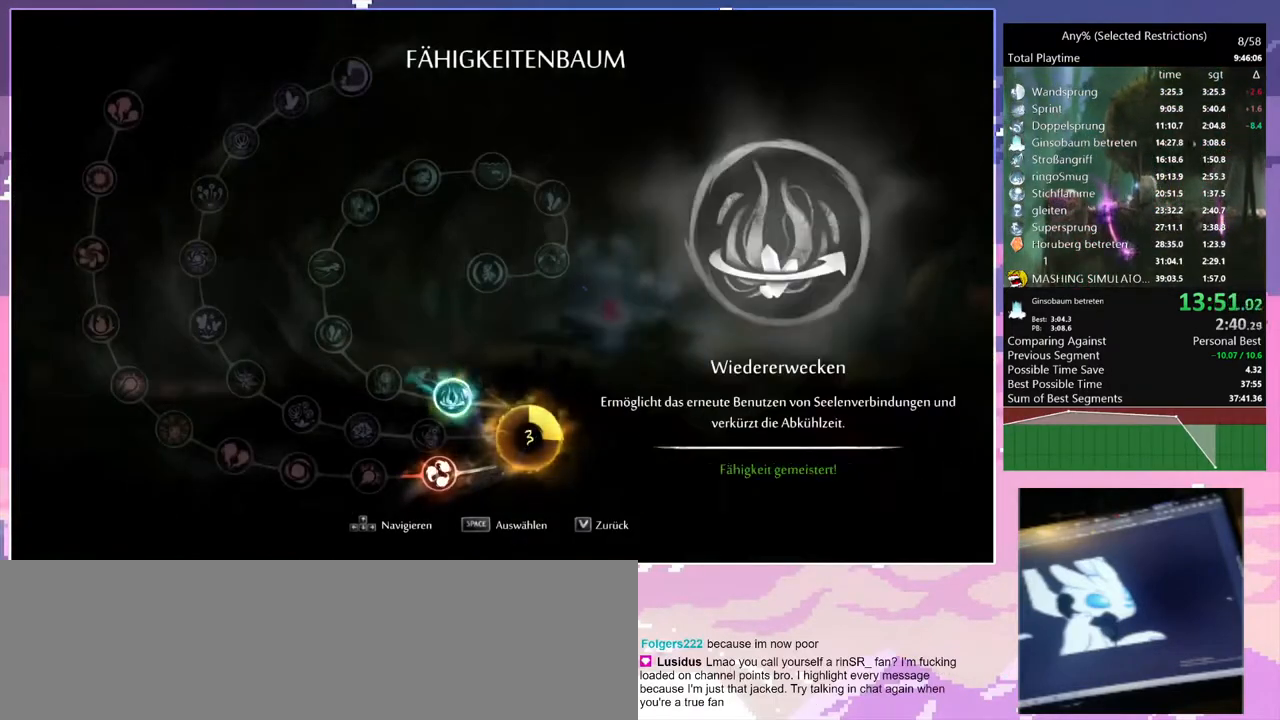
{"keys": ["q"], "events": [[17, "dash", "down"], [50, "dash", "up"], [150, "dash", "down"], [250, "dash", "up"], [250, "escape", "down"], [300, "escape", "up"], [433, "q", "down"]]}
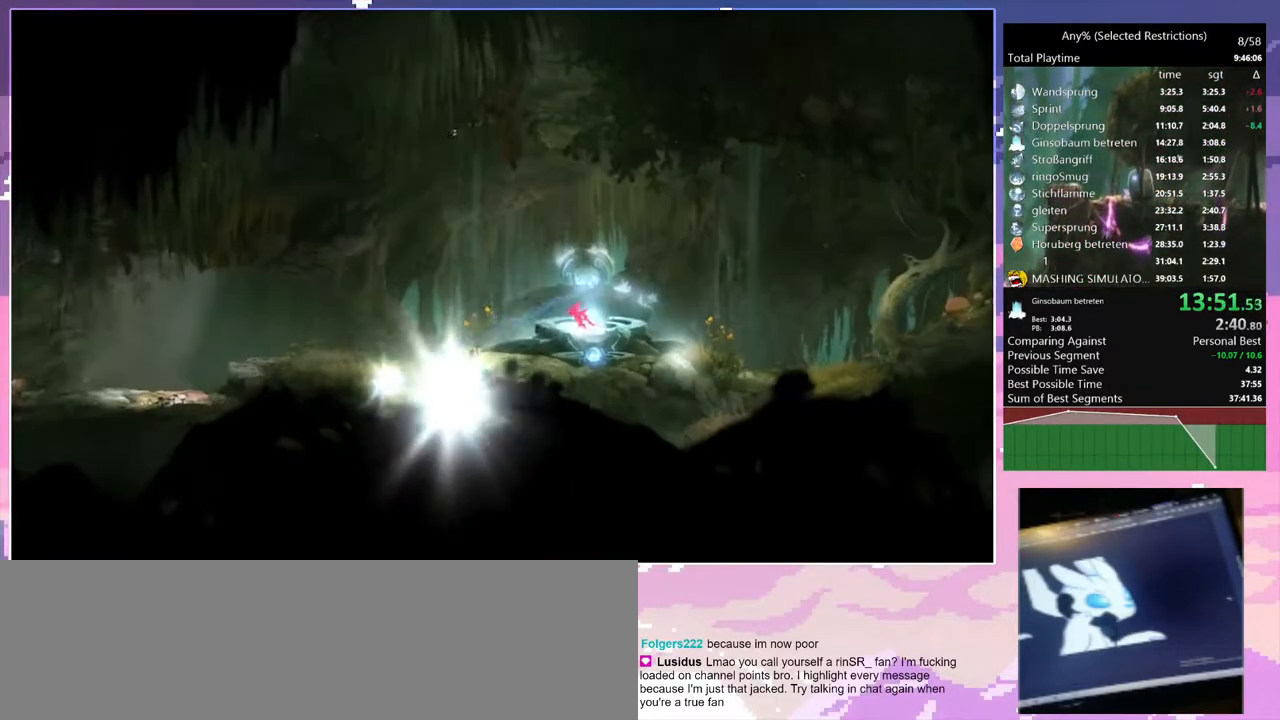
{"keys": ["dash", "q"], "events": [[17, "dash", "down"], [117, "dash", "up"], [483, "dash", "down"]]}
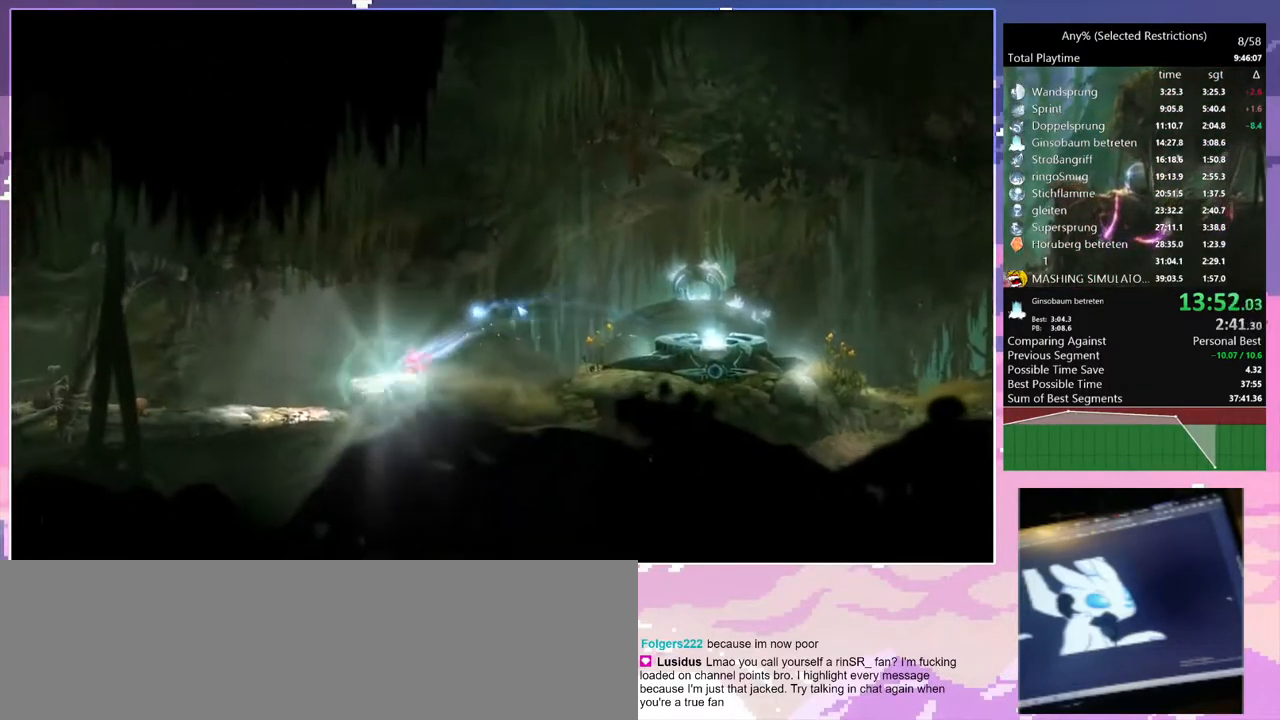
{"keys": ["q"], "events": [[83, "dash", "up"]]}